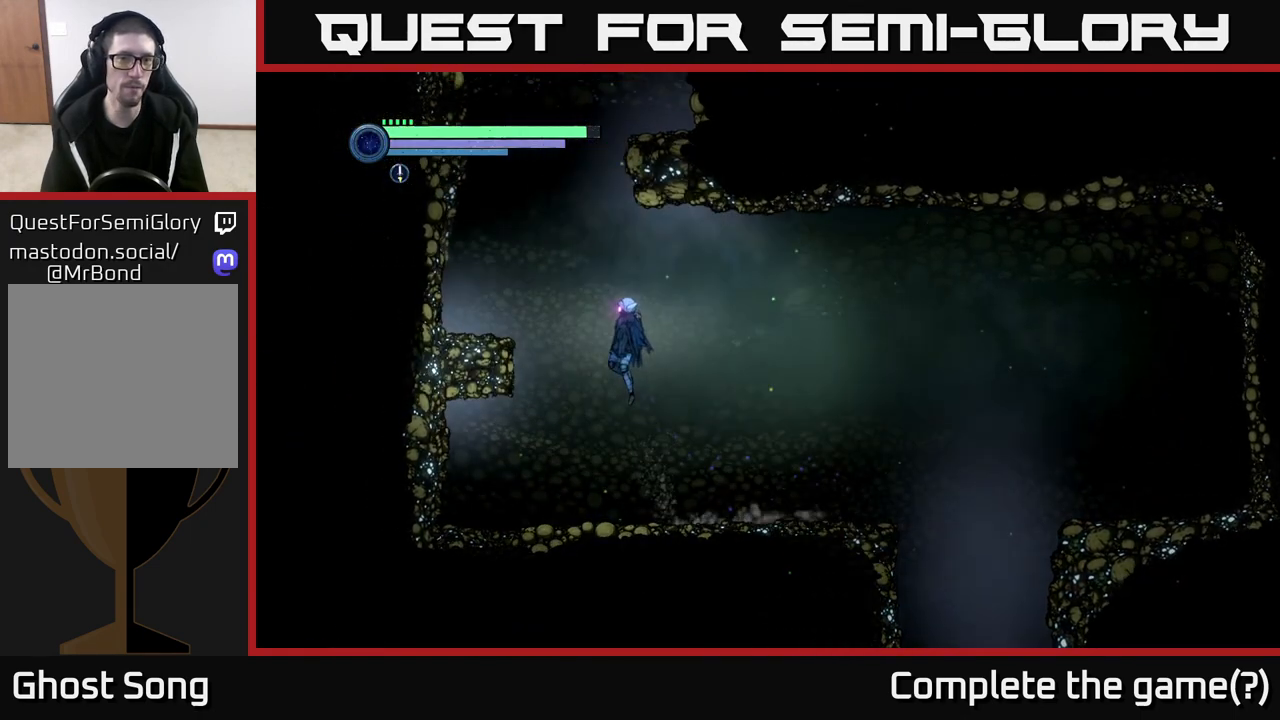
Gameplay with a controller (Xbox layout); each line is a JSON object with the inputs held at the frame after it. "events" lists button and stick changes between this image and that frame as [ms after this image, input, new state], when the widget could be followed in between.
{"buttons": ["A"], "left_stick": "right", "right_stick": "center", "events": [[233, "left_stick", "center"], [283, "A", "up"], [333, "A", "down"], [400, "left_stick", "right"]]}
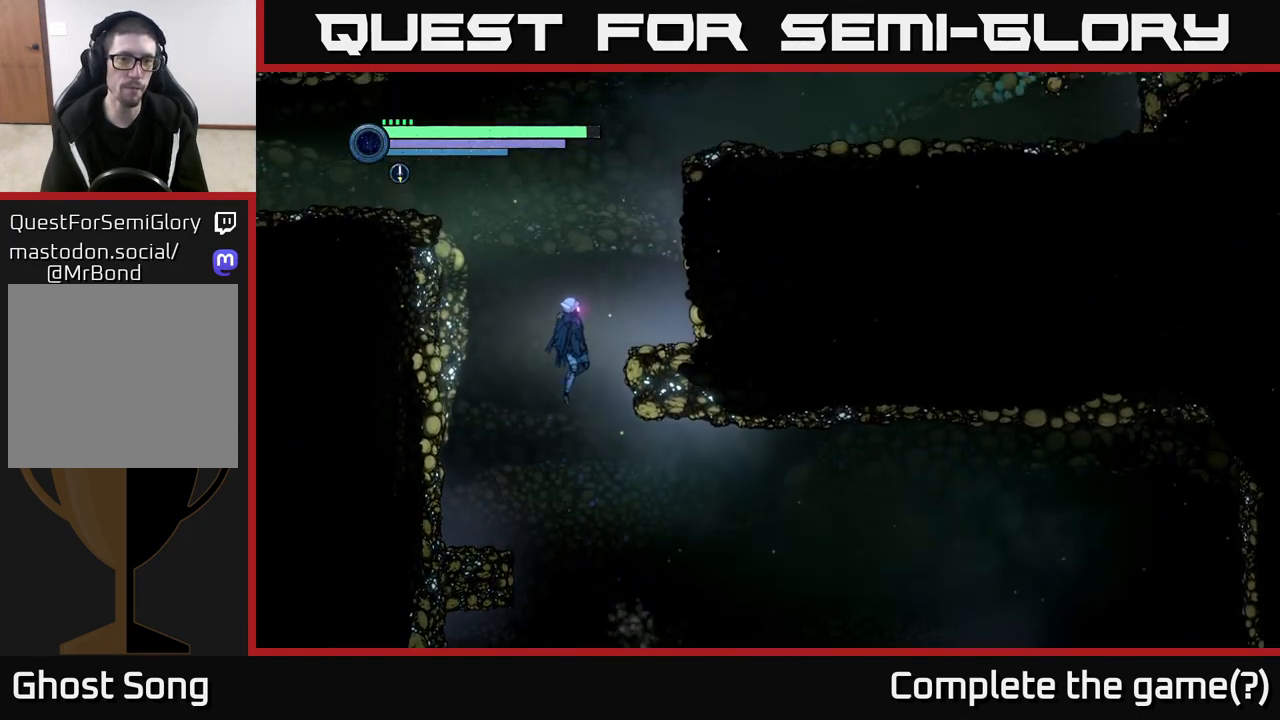
{"buttons": [], "left_stick": "center", "right_stick": "center", "events": [[283, "A", "up"], [400, "left_stick", "center"]]}
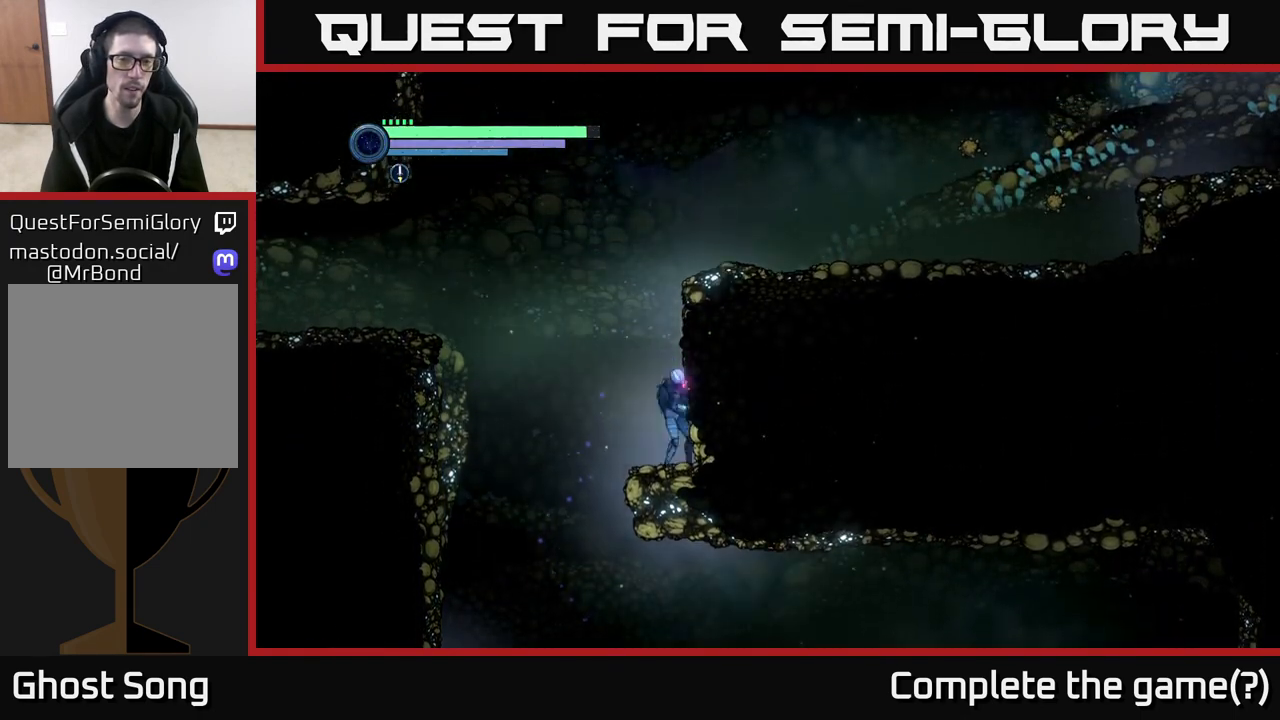
{"buttons": [], "left_stick": "right", "right_stick": "center", "events": [[33, "A", "down"], [200, "left_stick", "right"], [433, "A", "up"]]}
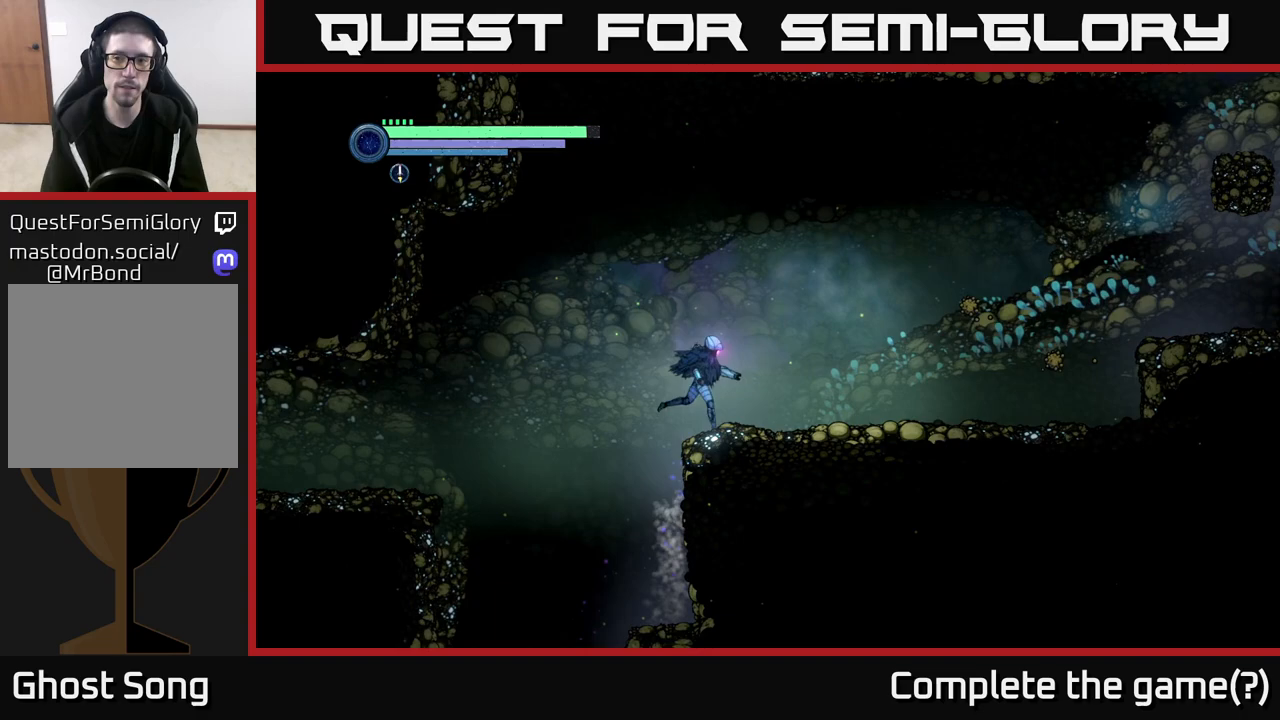
{"buttons": [], "left_stick": "right", "right_stick": "center", "events": [[317, "A", "down"], [317, "X", "down"], [350, "A", "up"], [400, "X", "up"]]}
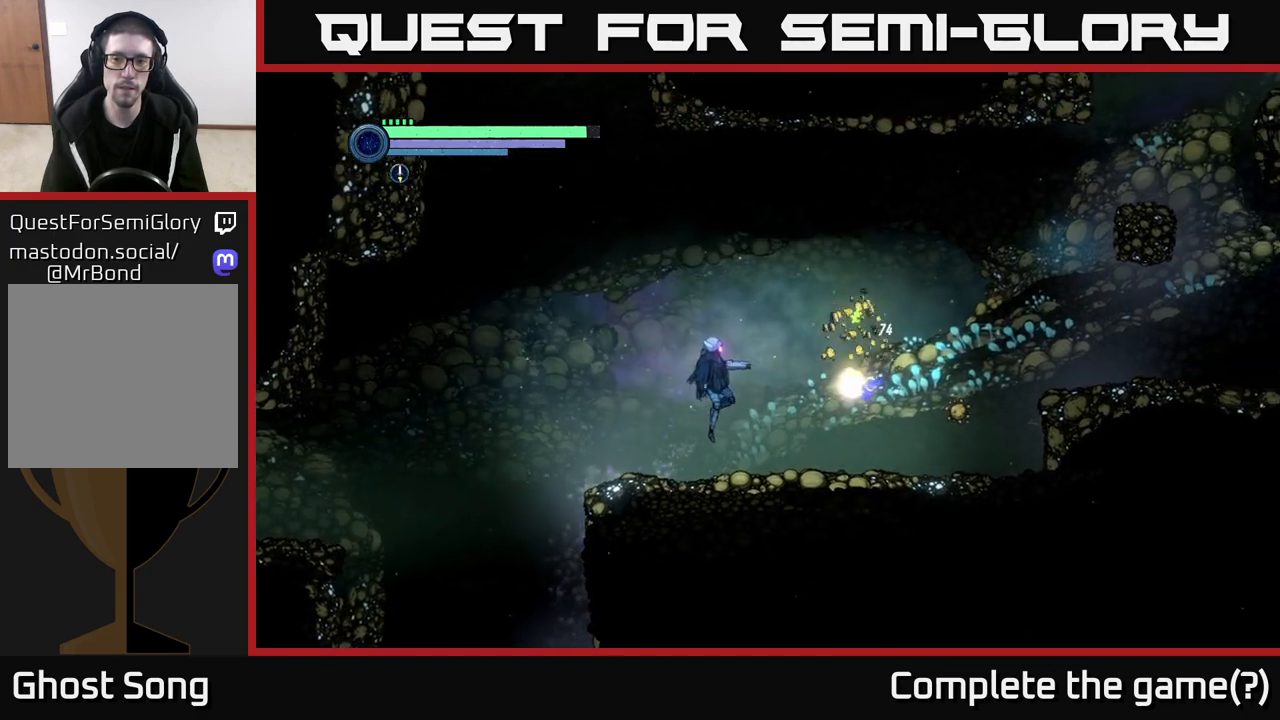
{"buttons": [], "left_stick": "right", "right_stick": "center", "events": [[133, "X", "down"], [217, "X", "up"], [350, "X", "down"], [433, "X", "up"]]}
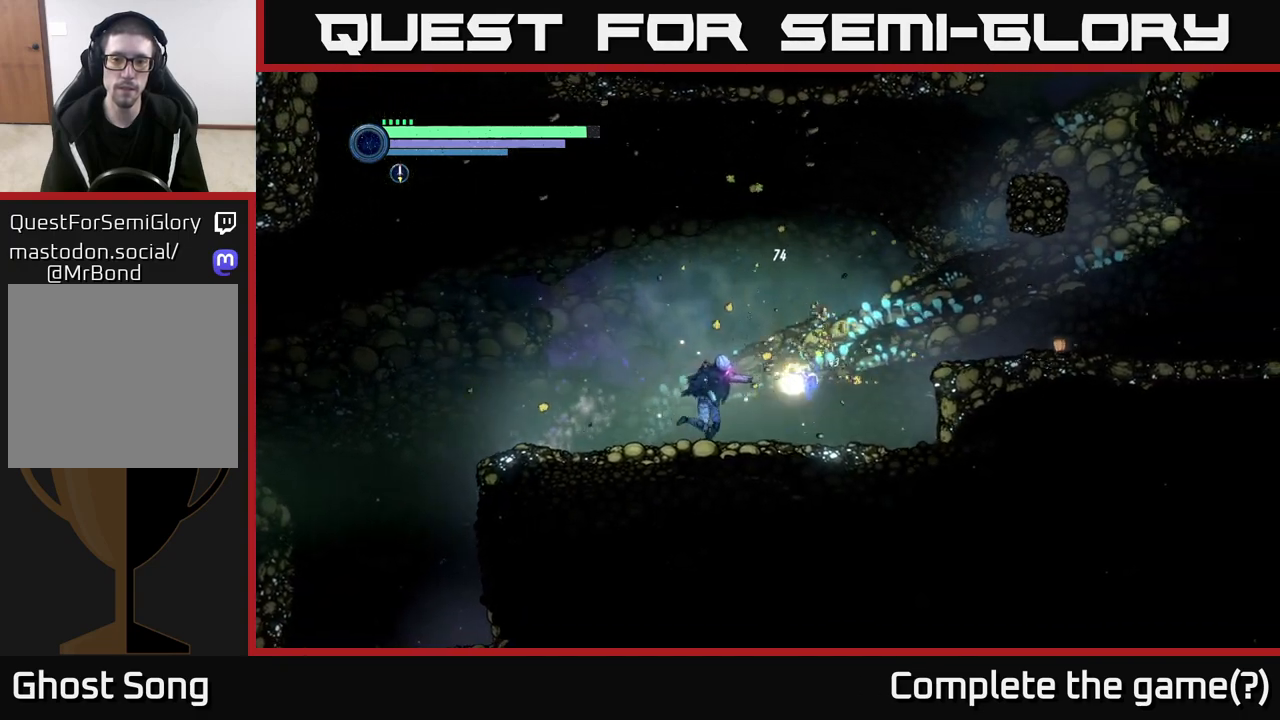
{"buttons": ["A"], "left_stick": "right", "right_stick": "center", "events": [[417, "A", "down"]]}
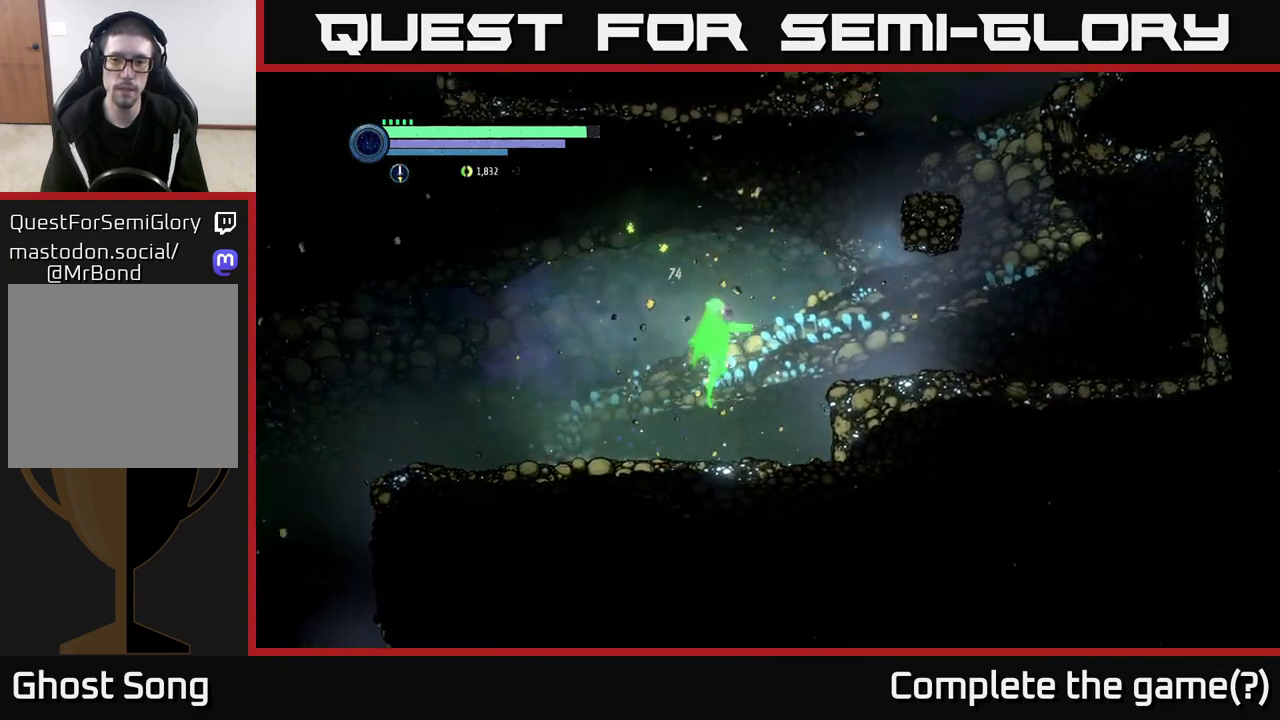
{"buttons": [], "left_stick": "right", "right_stick": "center", "events": [[433, "A", "up"]]}
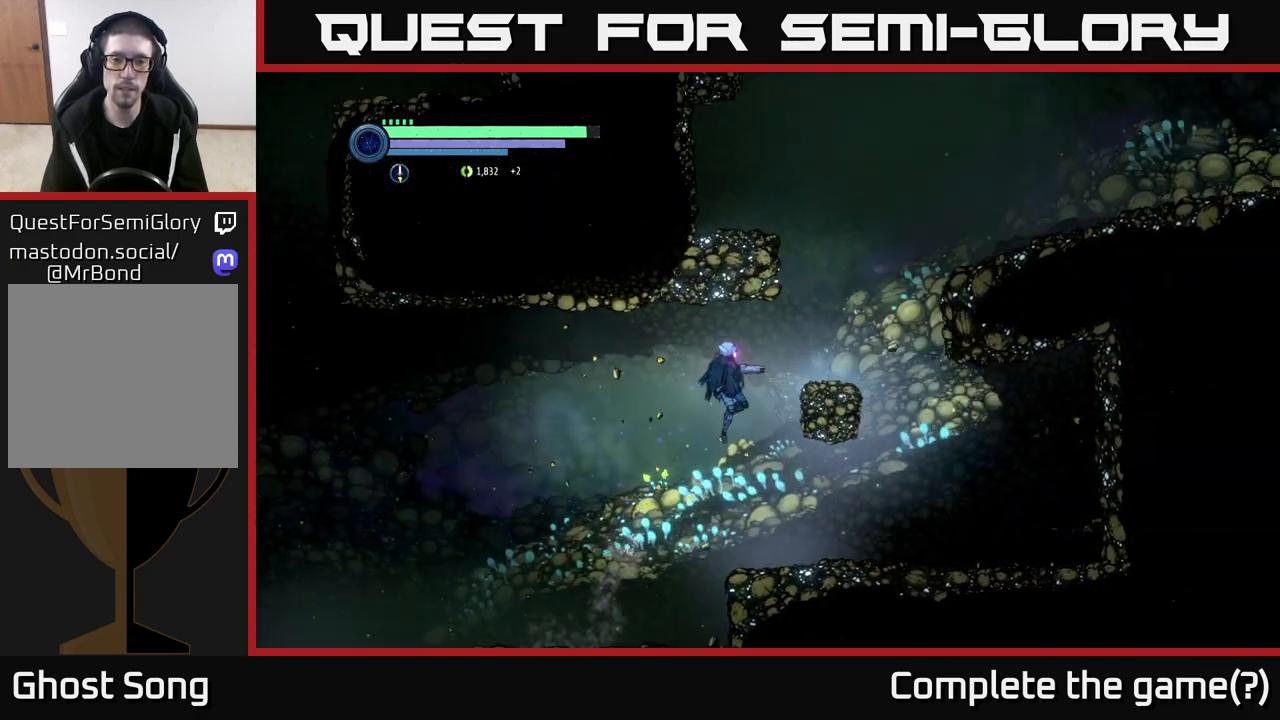
{"buttons": [], "left_stick": "right", "right_stick": "center", "events": [[67, "A", "down"], [200, "A", "up"]]}
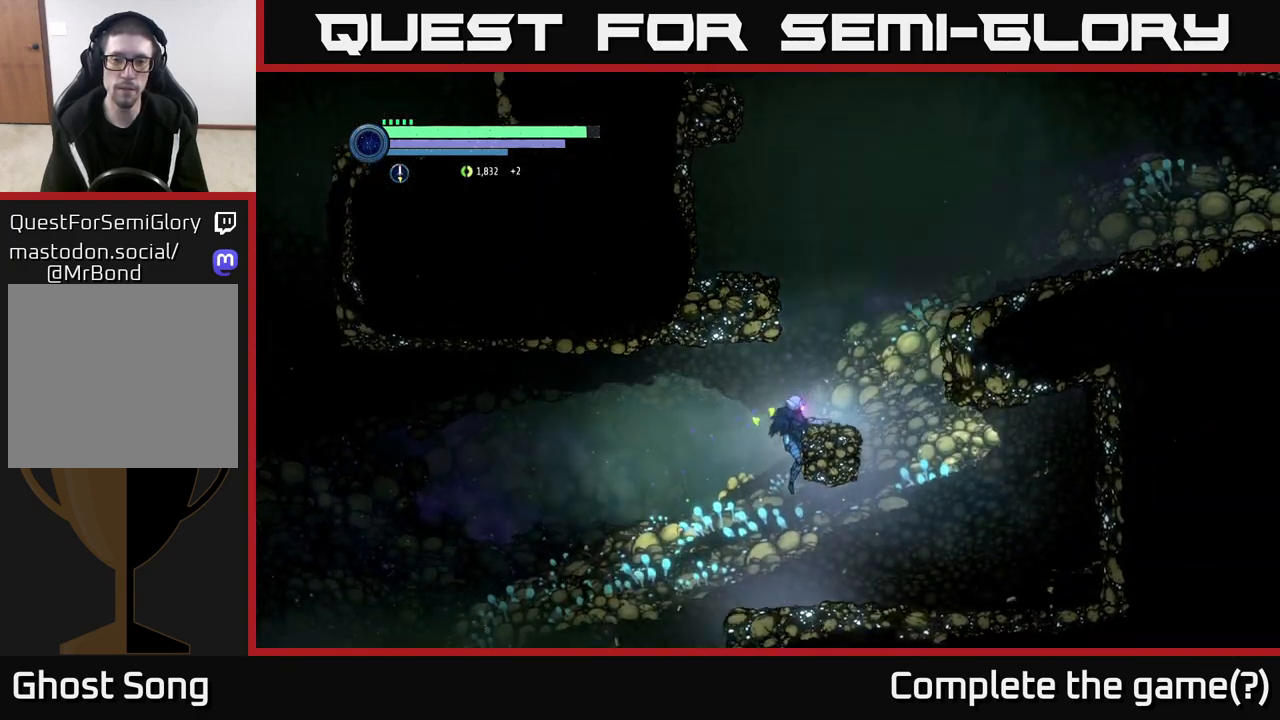
{"buttons": ["A"], "left_stick": "center", "right_stick": "center", "events": [[33, "A", "down"], [117, "left_stick", "center"], [250, "A", "up"], [317, "left_stick", "left"], [417, "A", "down"], [433, "left_stick", "center"]]}
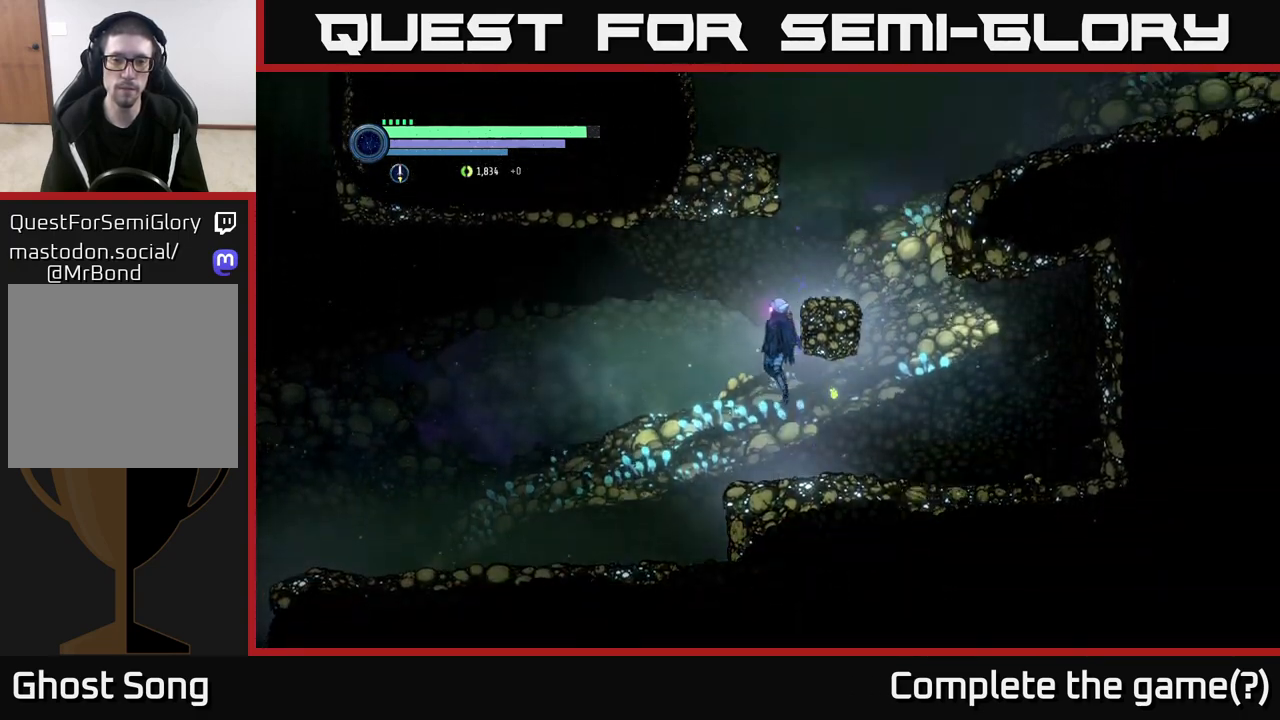
{"buttons": [], "left_stick": "center", "right_stick": "center", "events": [[100, "left_stick", "right"], [350, "A", "up"], [450, "left_stick", "center"]]}
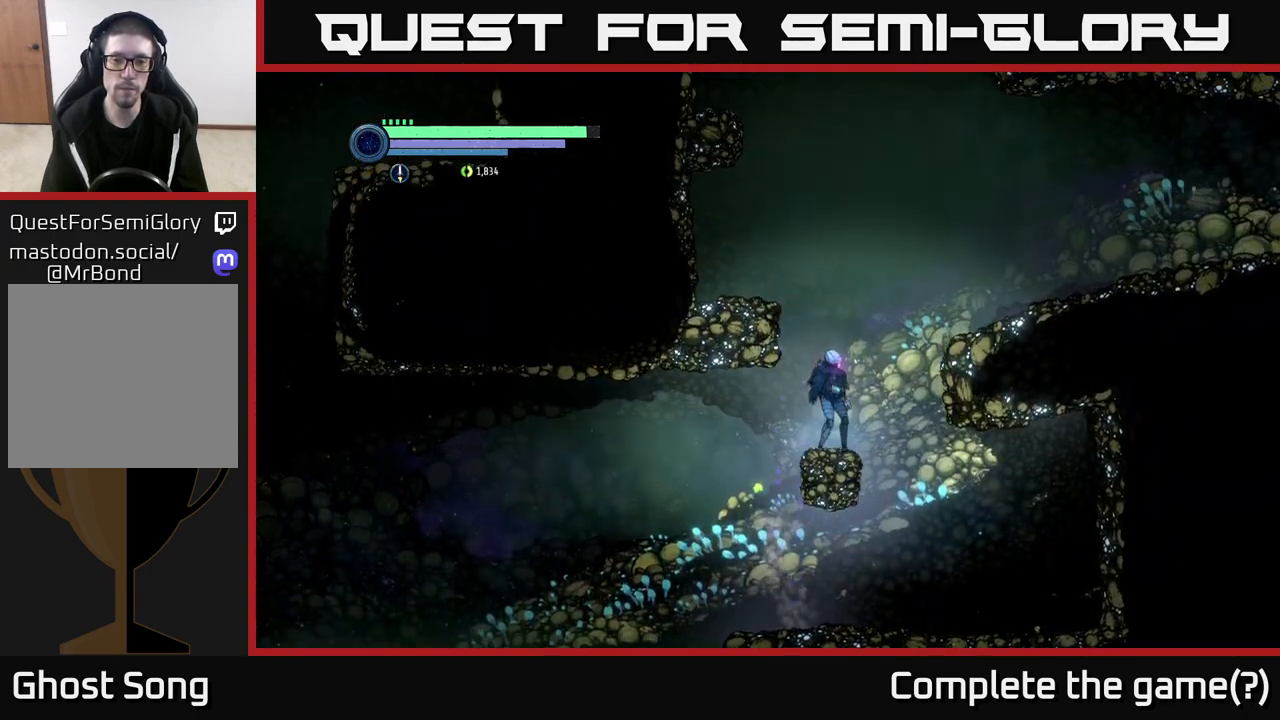
{"buttons": [], "left_stick": "center", "right_stick": "center", "events": [[33, "left_stick", "left"], [67, "A", "down"], [167, "left_stick", "center"], [467, "A", "up"]]}
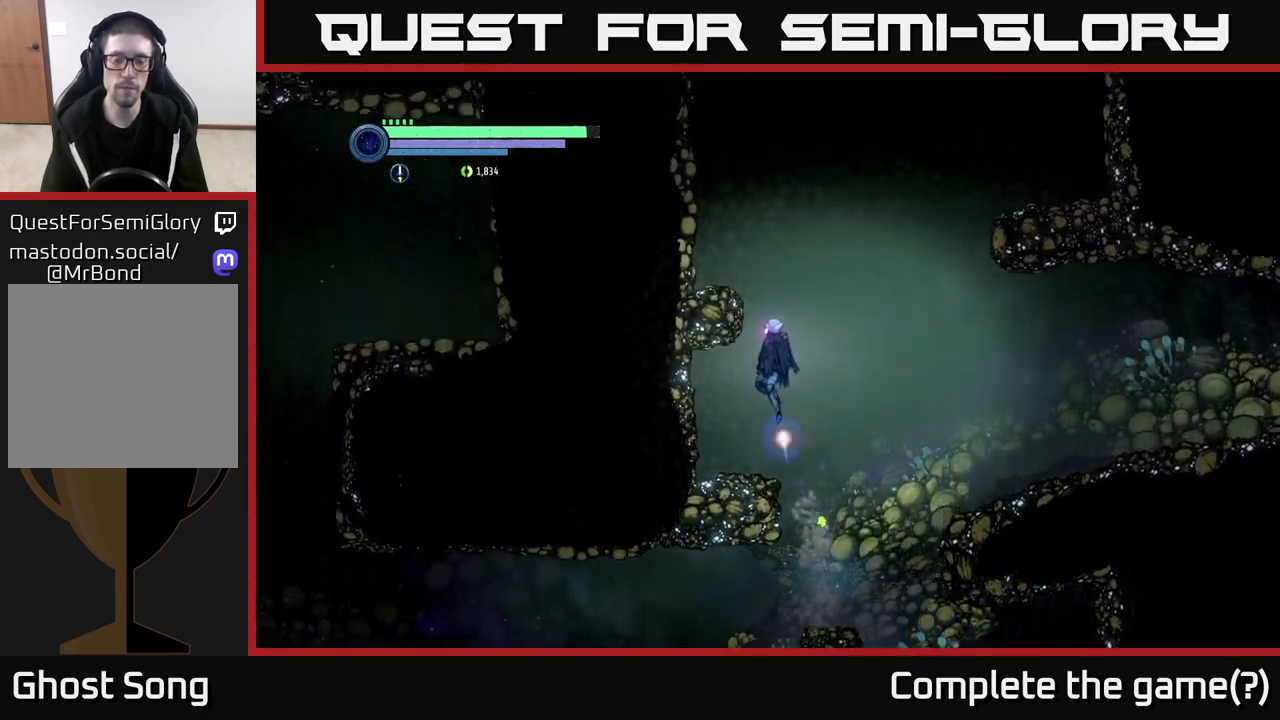
{"buttons": [], "left_stick": "right", "right_stick": "center", "events": [[33, "A", "down"], [133, "left_stick", "left"], [283, "A", "up"], [467, "left_stick", "right"]]}
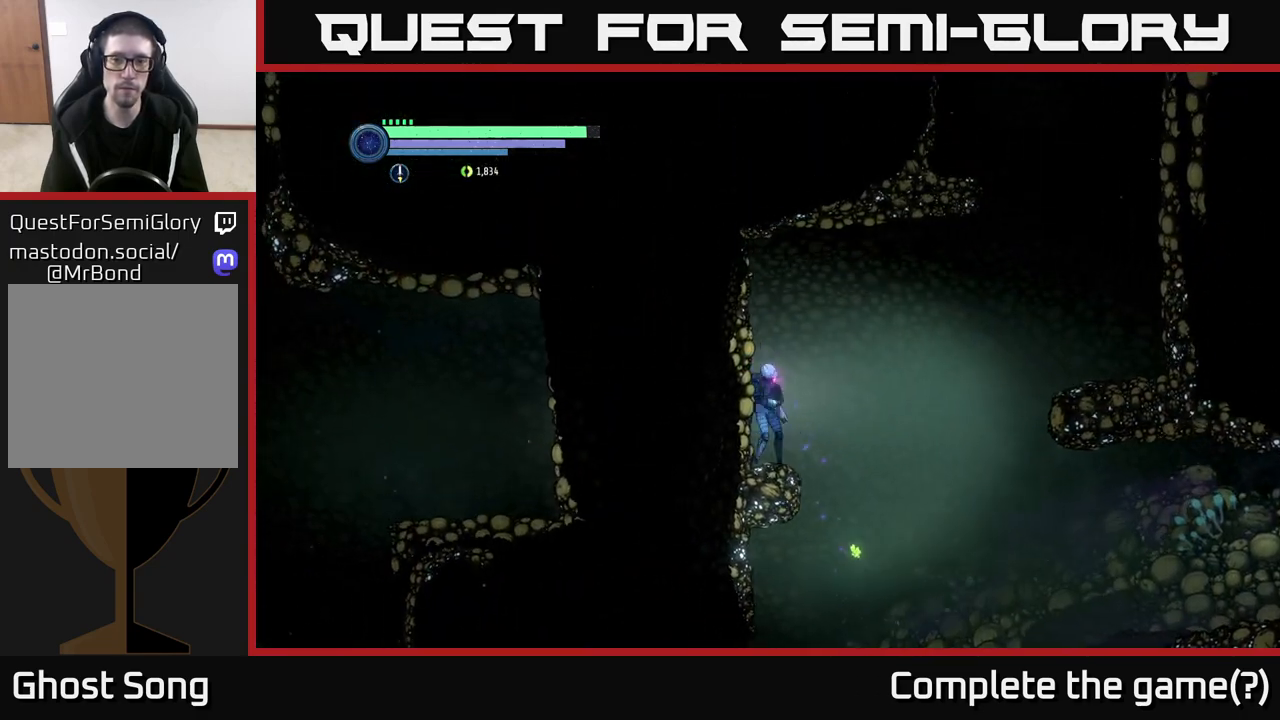
{"buttons": ["R1"], "left_stick": "right", "right_stick": "center", "events": [[133, "A", "down"], [483, "A", "up"], [500, "R1", "down"]]}
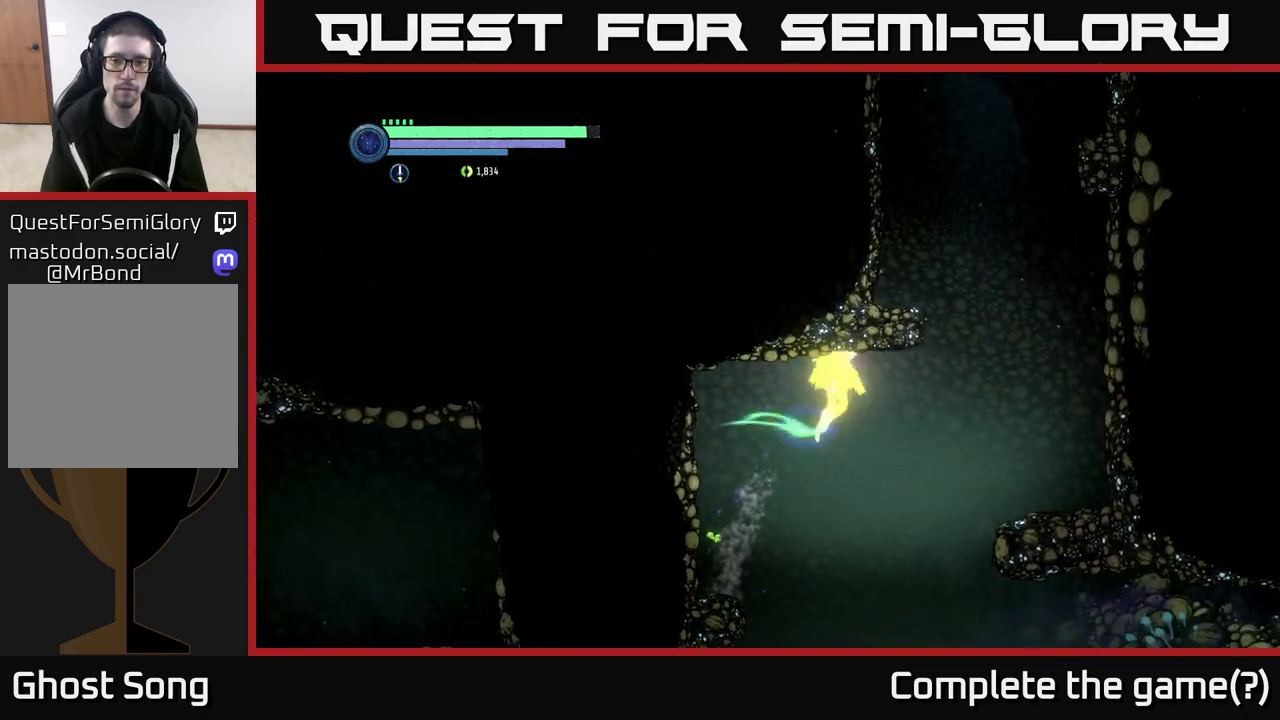
{"buttons": [], "left_stick": "center", "right_stick": "center", "events": [[167, "R1", "up"], [483, "left_stick", "center"]]}
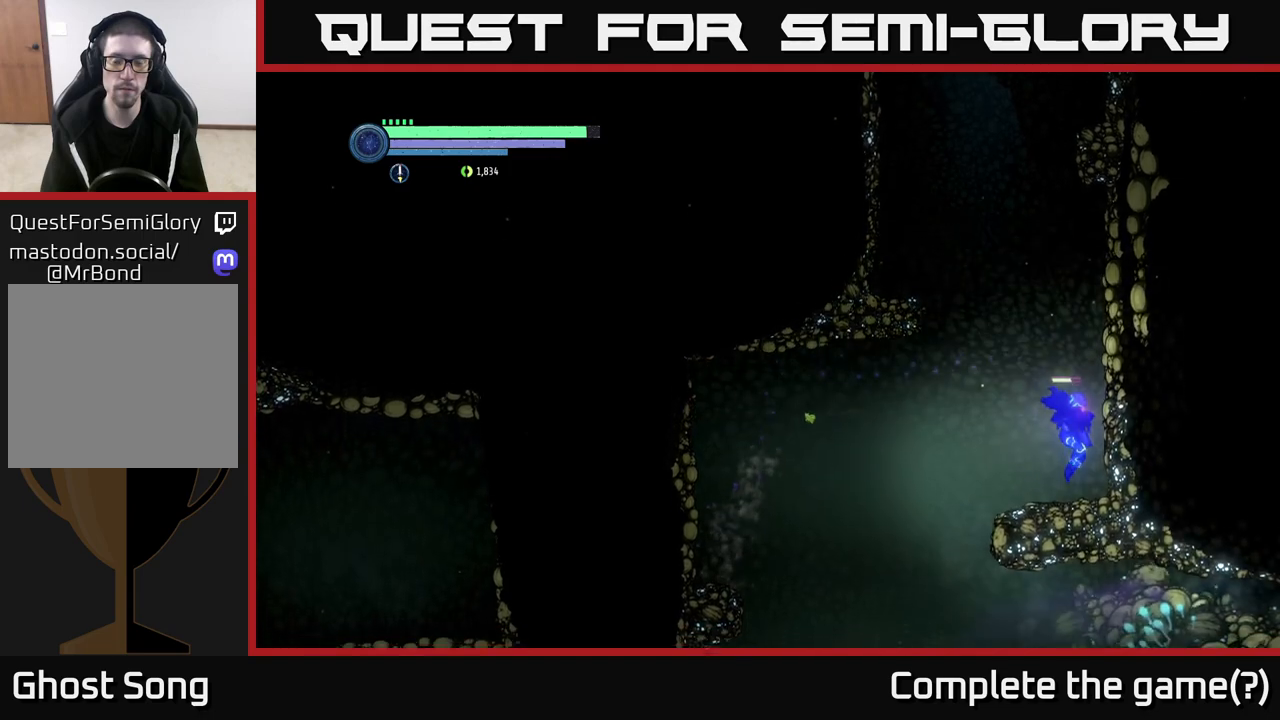
{"buttons": ["A"], "left_stick": "left", "right_stick": "center", "events": [[50, "left_stick", "left"], [183, "A", "down"], [400, "A", "up"], [433, "A", "down"]]}
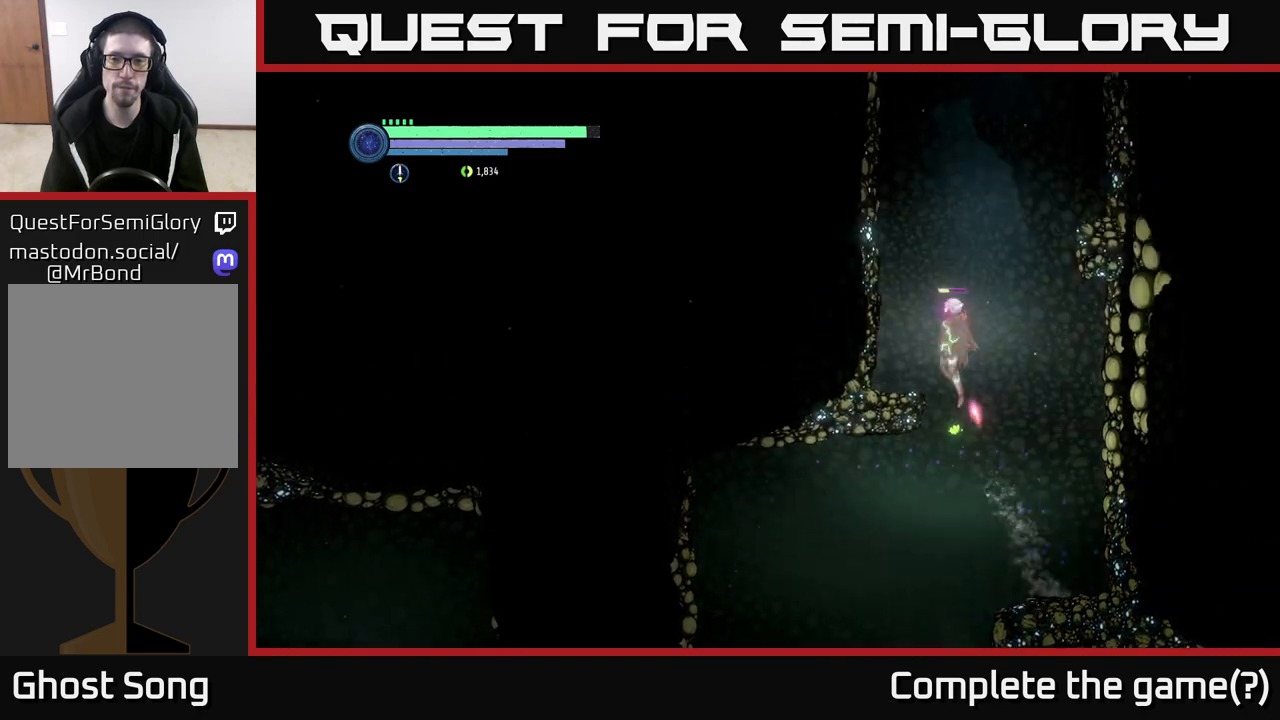
{"buttons": ["A"], "left_stick": "right", "right_stick": "center", "events": [[67, "A", "up"], [317, "left_stick", "center"], [367, "left_stick", "right"], [417, "A", "down"]]}
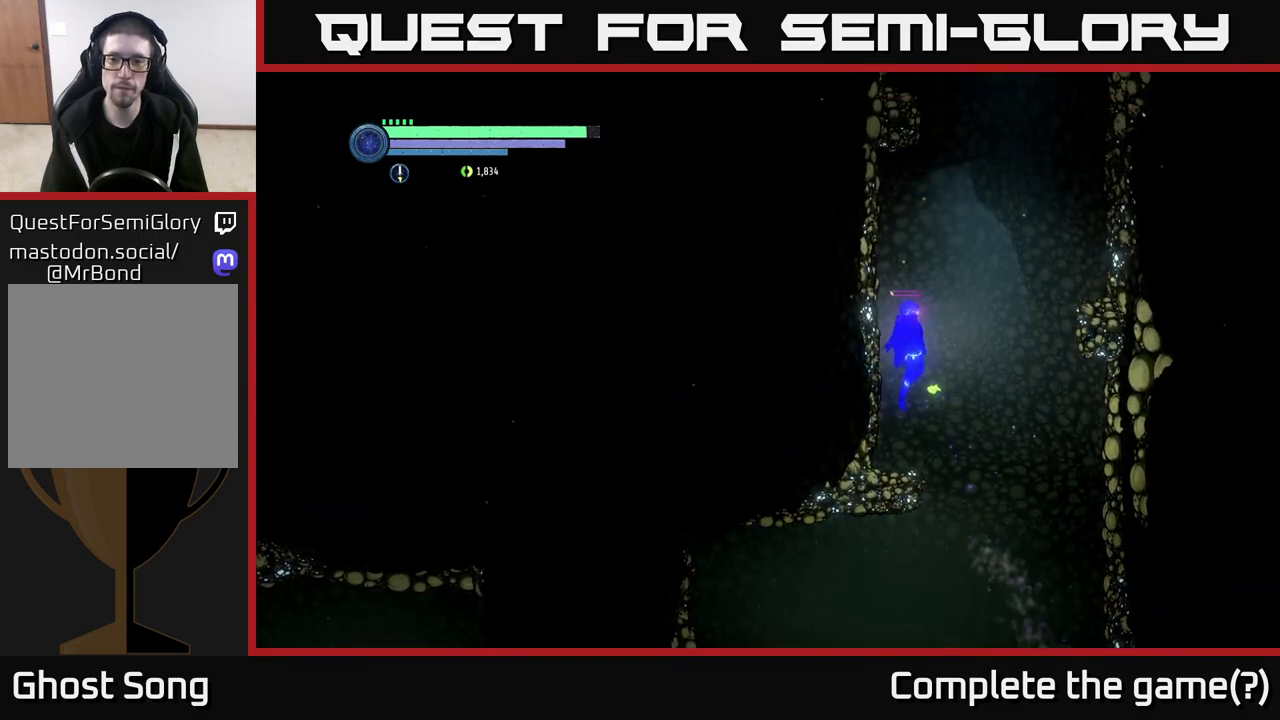
{"buttons": ["A"], "left_stick": "left", "right_stick": "center", "events": [[317, "A", "up"], [383, "left_stick", "left"], [400, "A", "down"]]}
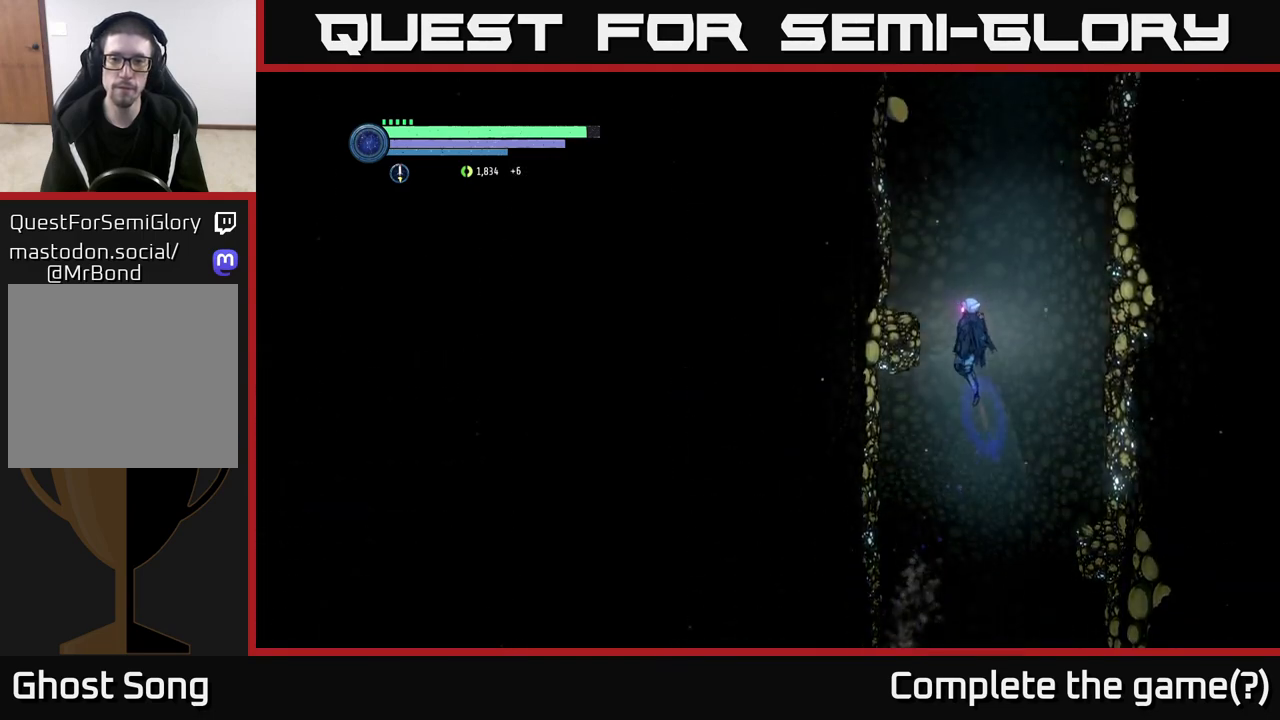
{"buttons": [], "left_stick": "center", "right_stick": "center", "events": [[400, "A", "up"], [483, "left_stick", "center"]]}
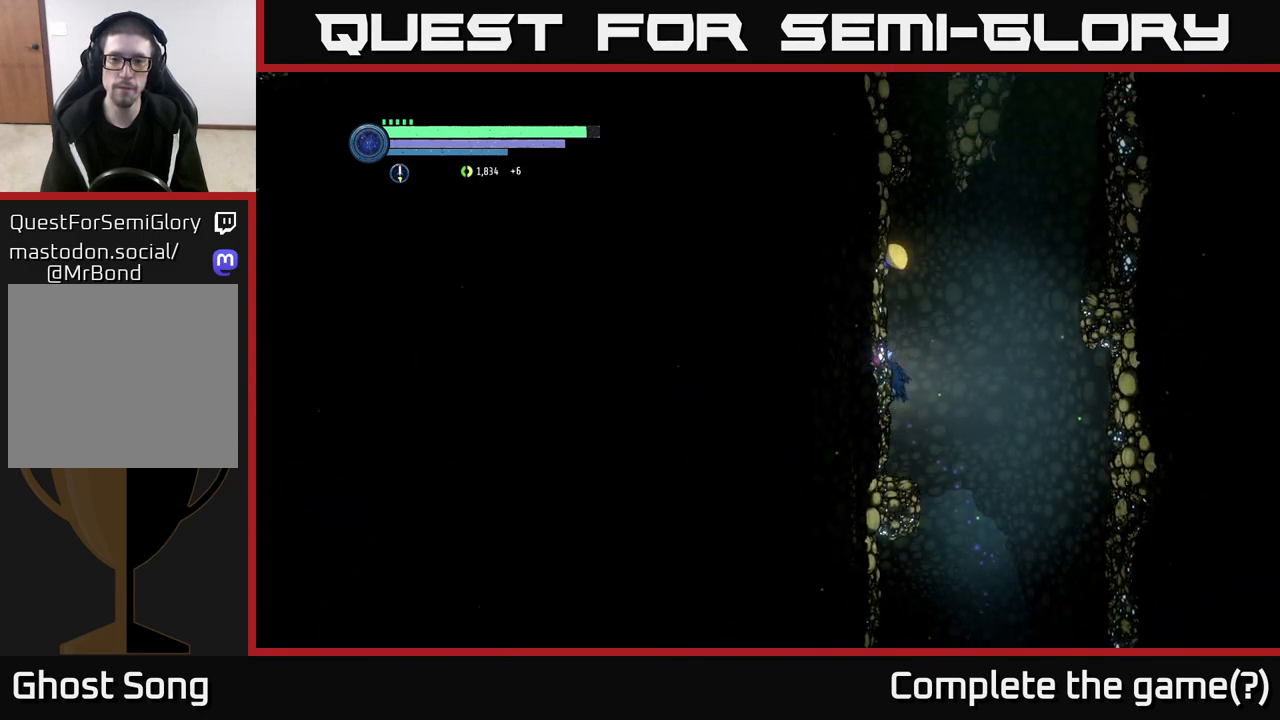
{"buttons": [], "left_stick": "up-right", "right_stick": "center", "events": [[67, "left_stick", "up"], [183, "X", "down"], [250, "X", "up"], [333, "X", "down"], [417, "X", "up"], [467, "left_stick", "up-right"]]}
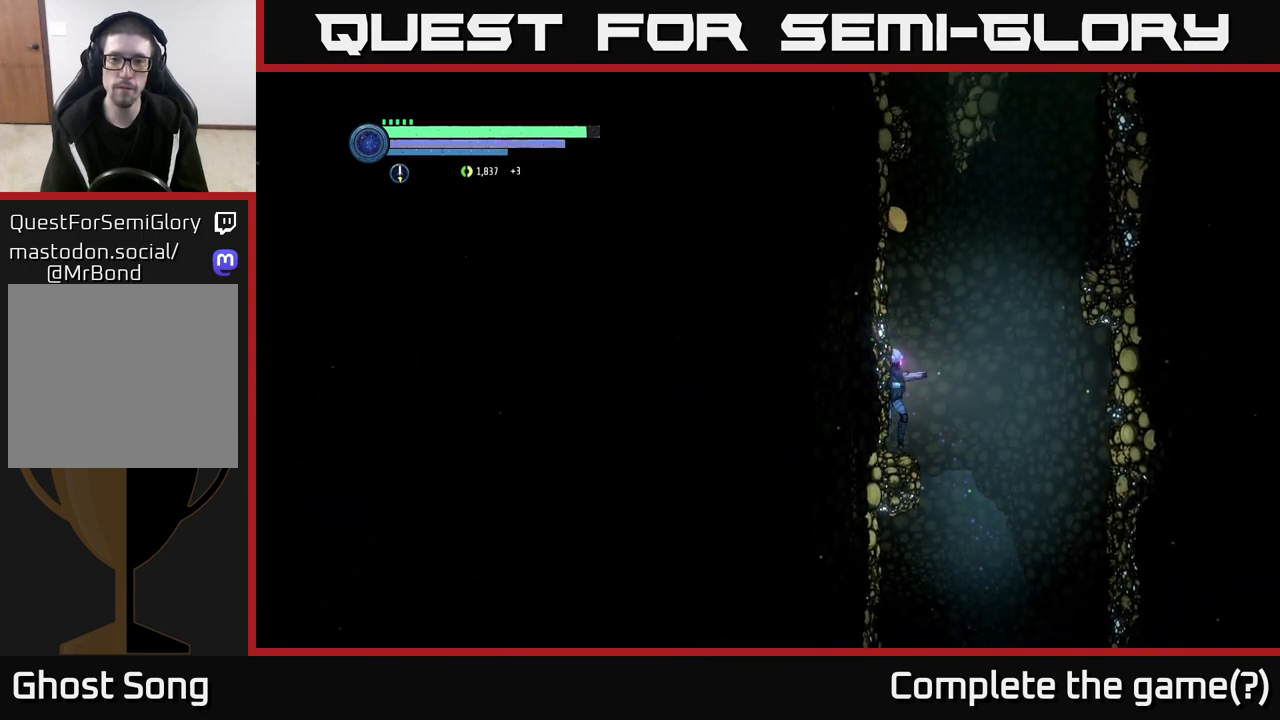
{"buttons": [], "left_stick": "up-left", "right_stick": "center", "events": [[50, "X", "down"], [117, "left_stick", "up"], [150, "X", "up"], [417, "left_stick", "up-left"]]}
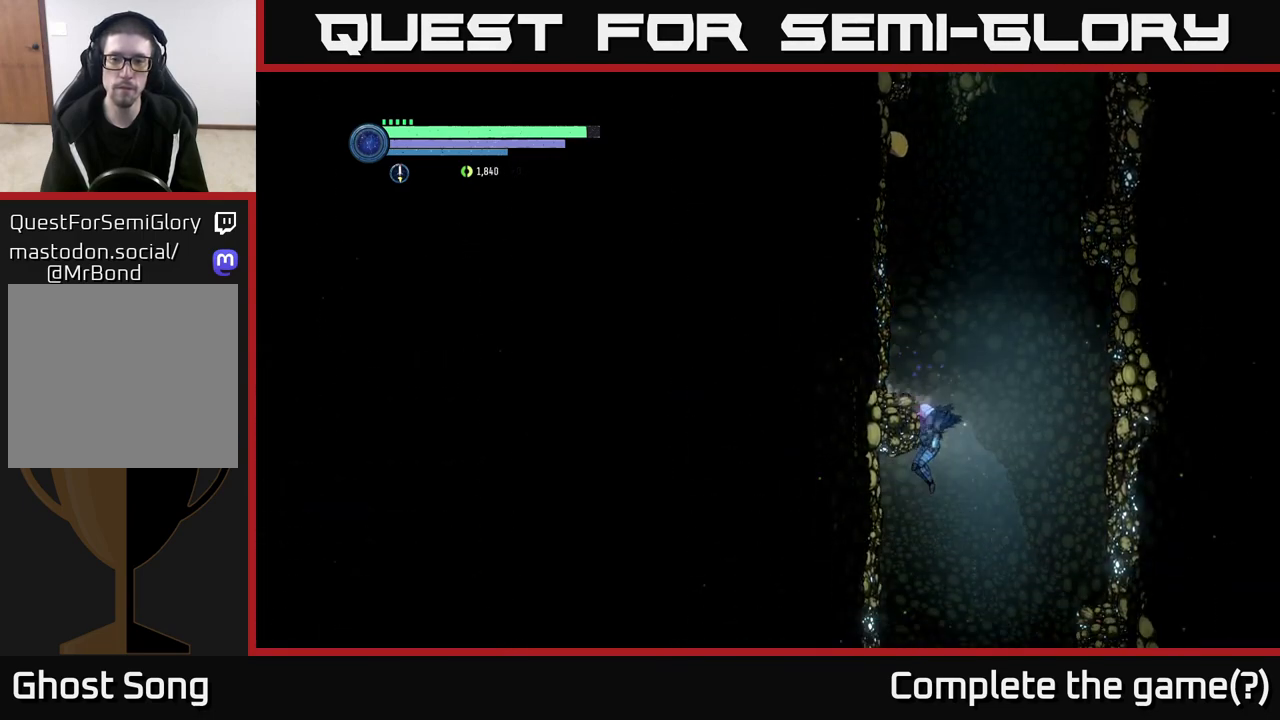
{"buttons": [], "left_stick": "up-left", "right_stick": "center", "events": [[83, "A", "down"], [183, "left_stick", "center"], [350, "left_stick", "right"], [400, "A", "up"], [500, "left_stick", "up-left"]]}
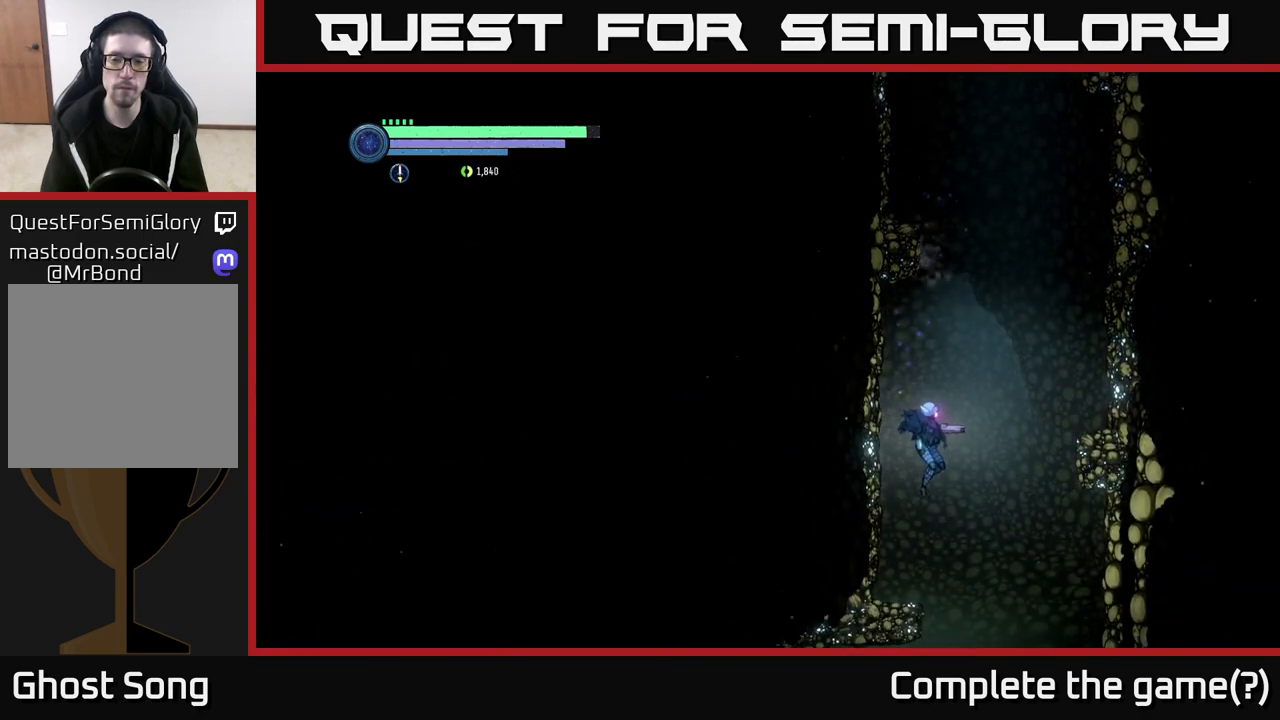
{"buttons": ["A"], "left_stick": "right", "right_stick": "center", "events": [[17, "left_stick", "left"], [250, "left_stick", "right"], [300, "A", "down"]]}
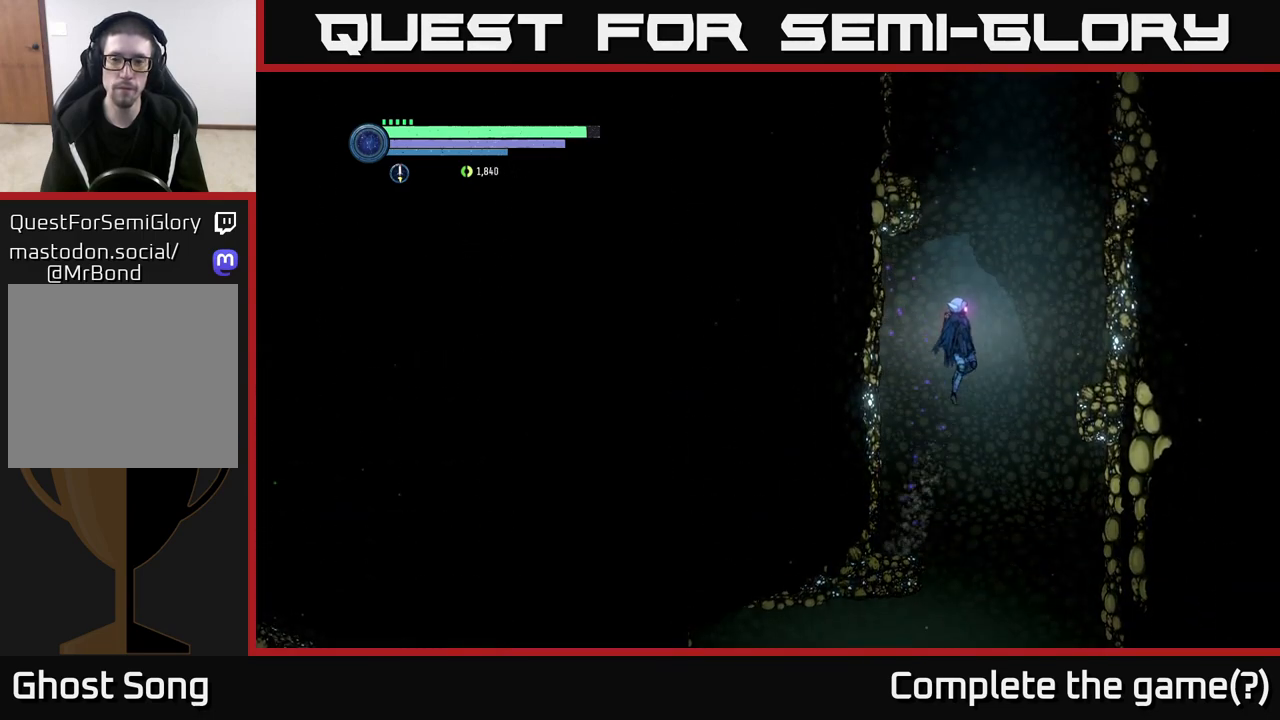
{"buttons": ["A"], "left_stick": "left", "right_stick": "center", "events": [[183, "A", "up"], [200, "left_stick", "up"], [233, "A", "down"], [250, "left_stick", "left"]]}
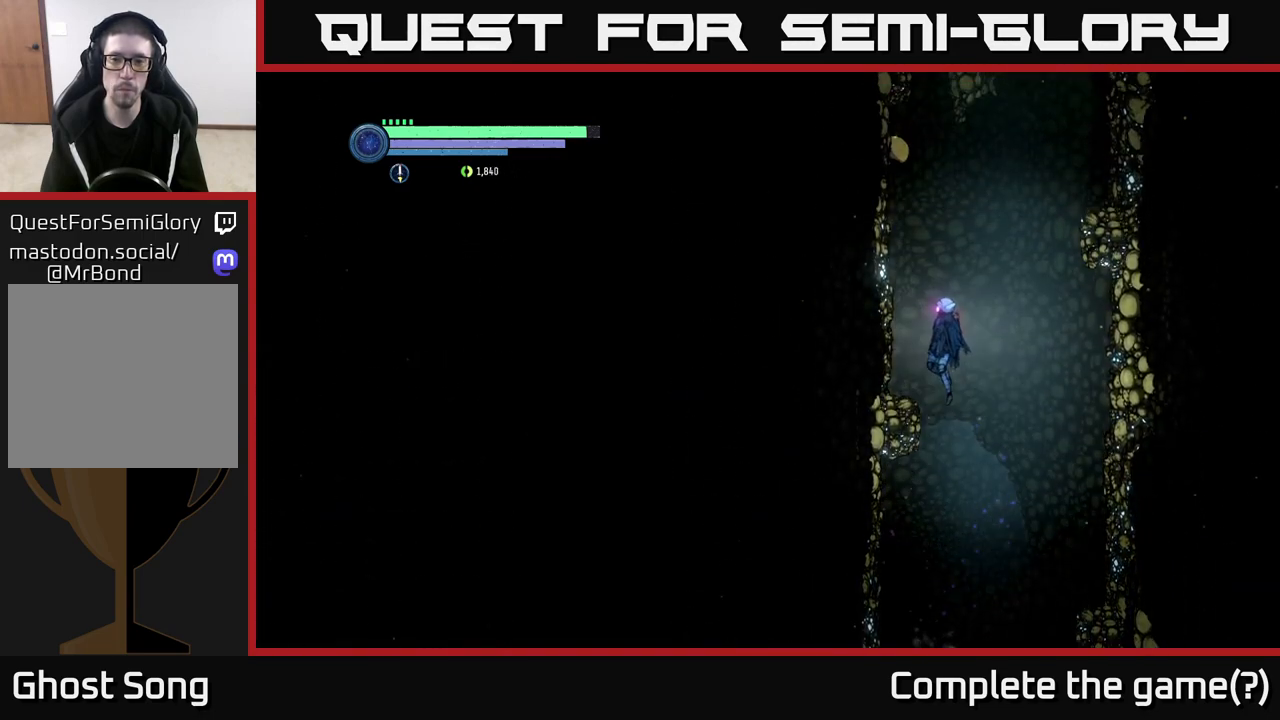
{"buttons": ["L2"], "left_stick": "up", "right_stick": "center", "events": [[50, "left_stick", "up-left"], [167, "A", "up"], [167, "L2", "down"], [167, "left_stick", "up"]]}
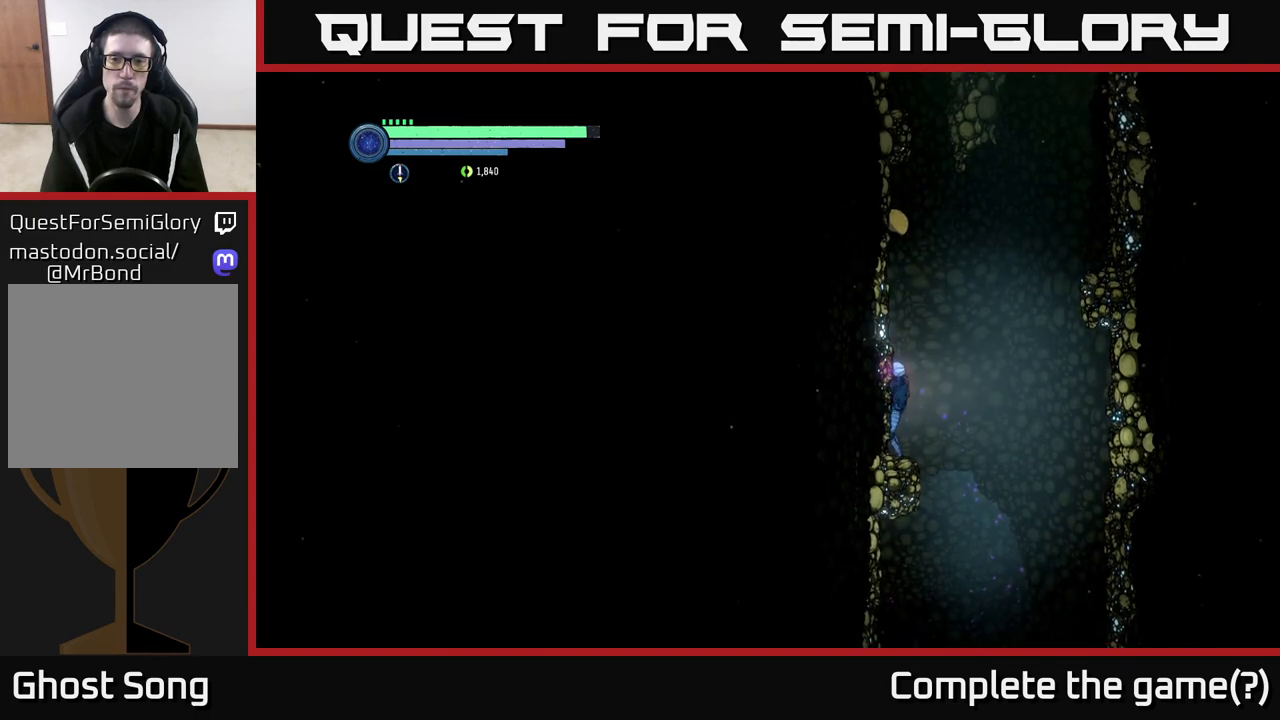
{"buttons": ["L2"], "left_stick": "up", "right_stick": "center", "events": [[150, "X", "down"], [250, "X", "up"]]}
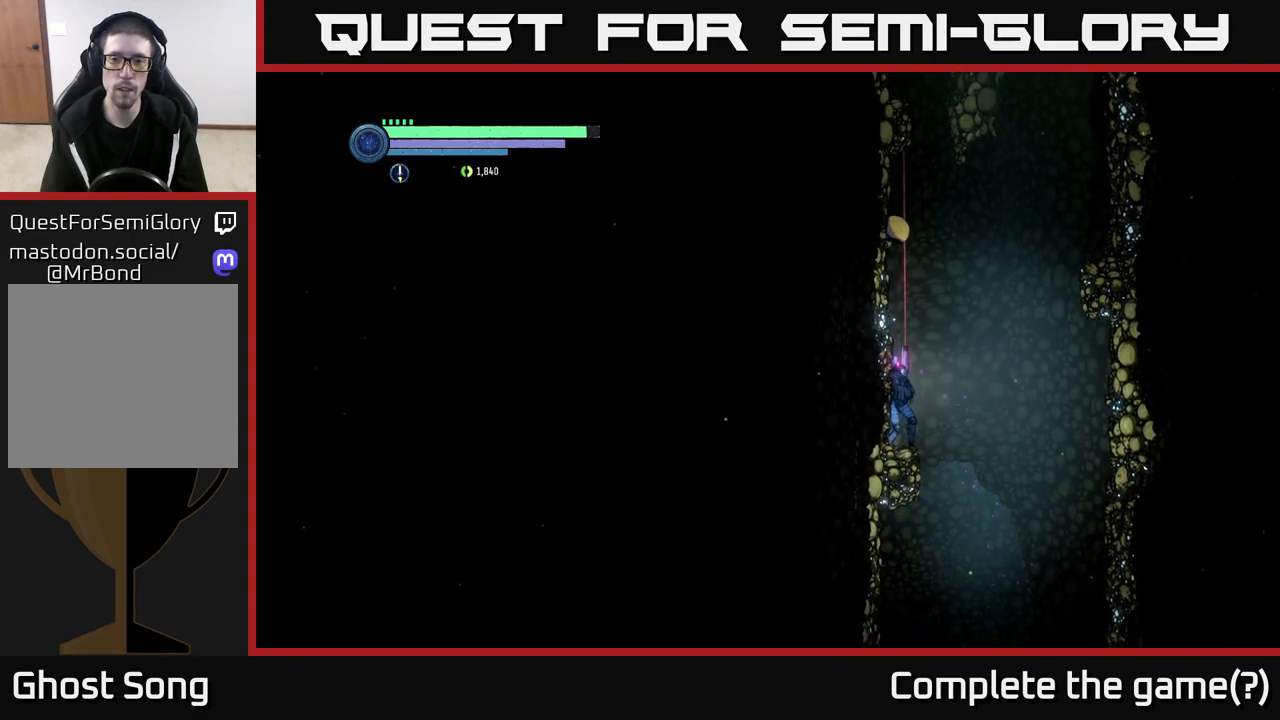
{"buttons": ["X", "L2"], "left_stick": "up", "right_stick": "center", "events": [[133, "X", "down"], [217, "X", "up"], [283, "X", "down"], [367, "X", "up"], [417, "X", "down"]]}
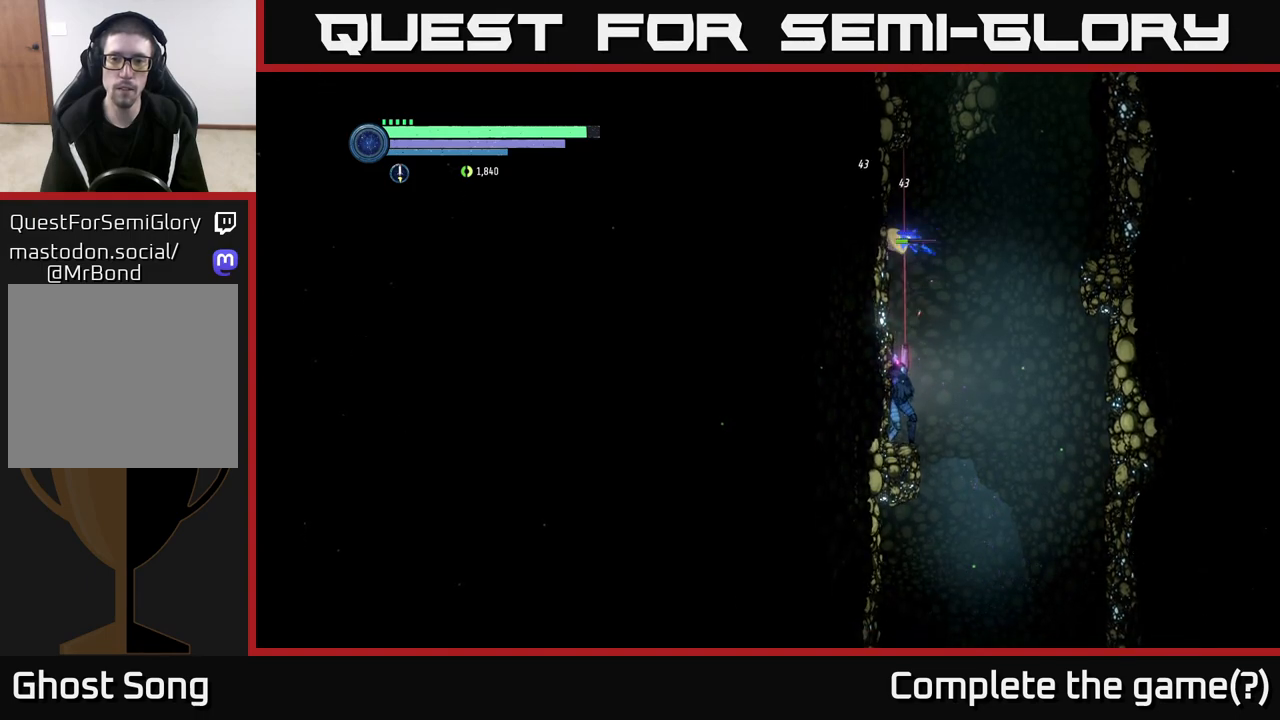
{"buttons": ["A"], "left_stick": "up-right", "right_stick": "center", "events": [[33, "X", "up"], [117, "X", "down"], [217, "X", "up"], [267, "X", "down"], [350, "X", "up"], [417, "L2", "up"], [417, "left_stick", "up-right"], [483, "A", "down"]]}
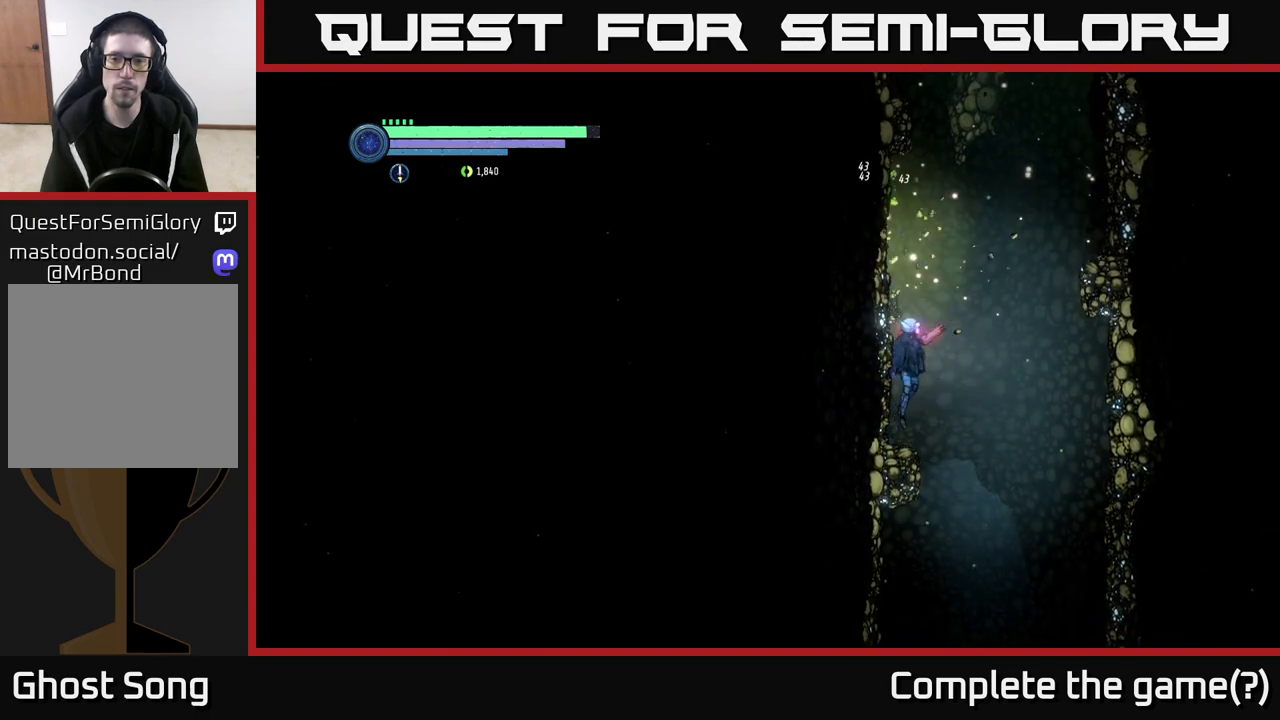
{"buttons": ["A"], "left_stick": "center", "right_stick": "center", "events": [[200, "left_stick", "center"], [383, "A", "up"], [433, "A", "down"]]}
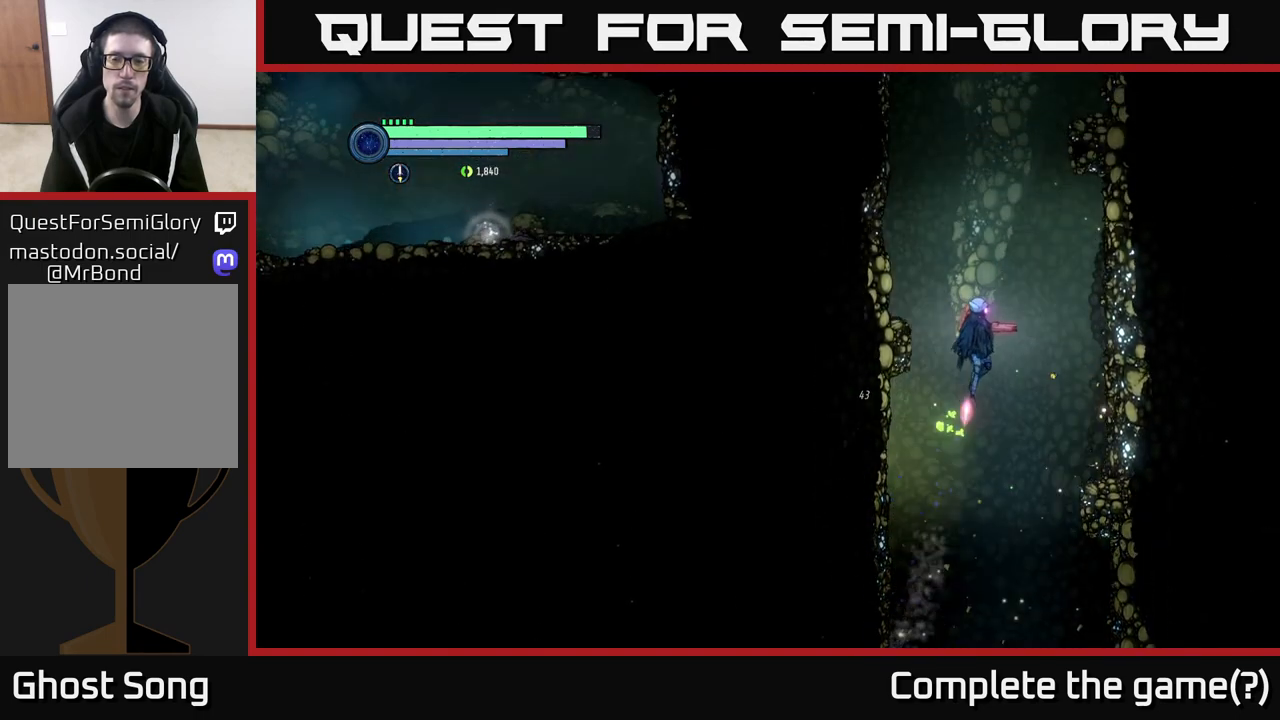
{"buttons": [], "left_stick": "center", "right_stick": "center", "events": [[33, "left_stick", "left"], [183, "A", "up"], [433, "left_stick", "center"]]}
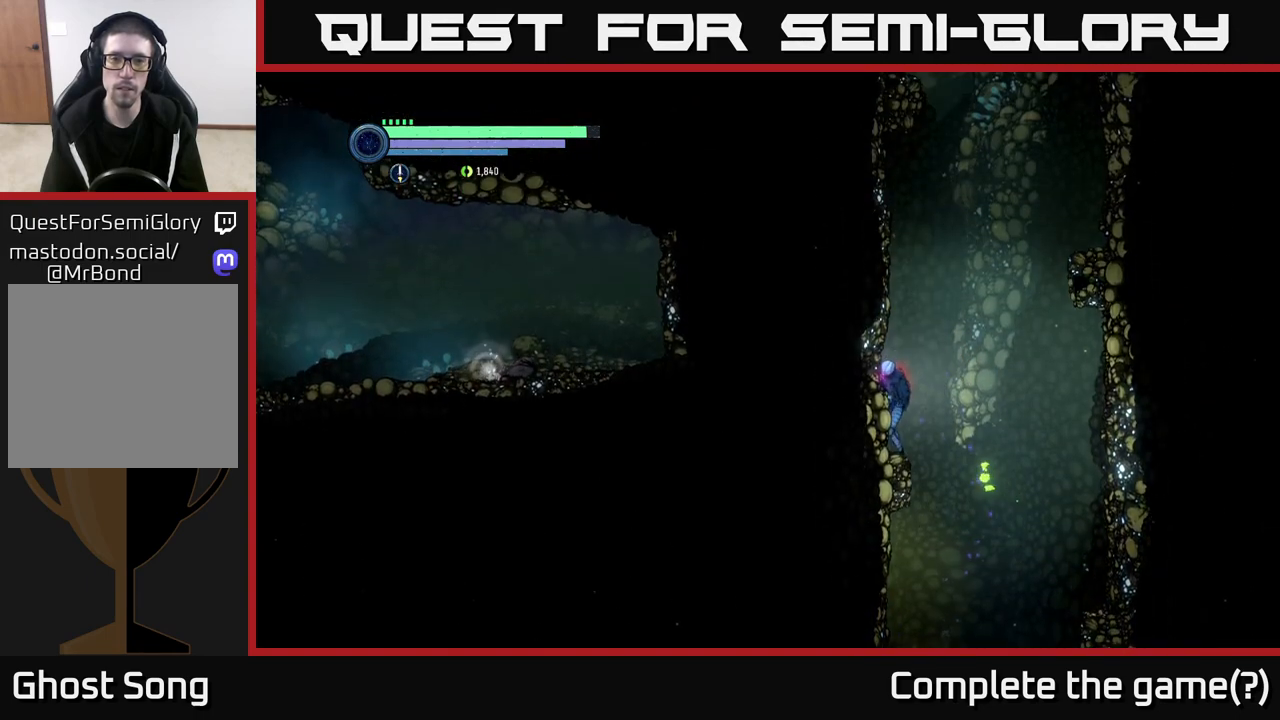
{"buttons": ["A"], "left_stick": "right", "right_stick": "center", "events": [[233, "left_stick", "right"], [350, "A", "down"]]}
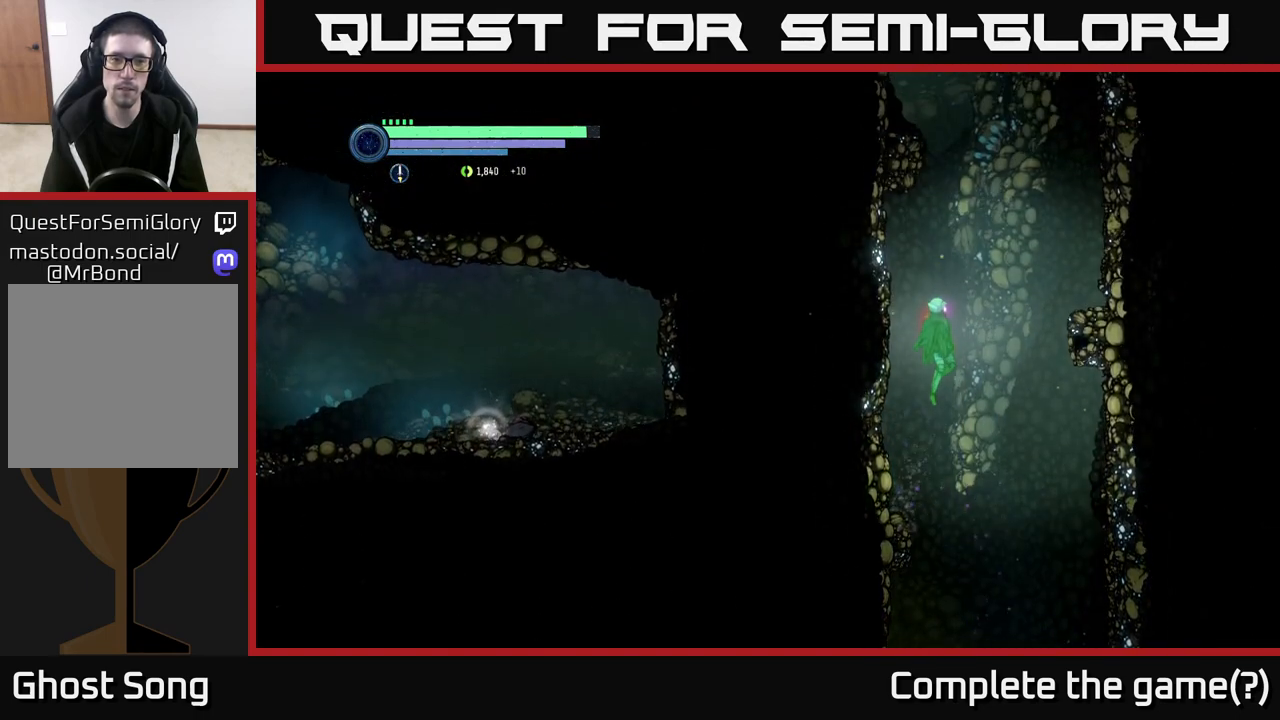
{"buttons": ["A"], "left_stick": "left", "right_stick": "center", "events": [[50, "left_stick", "left"], [183, "left_stick", "center"], [233, "left_stick", "right"], [300, "A", "up"], [367, "A", "down"], [467, "left_stick", "left"]]}